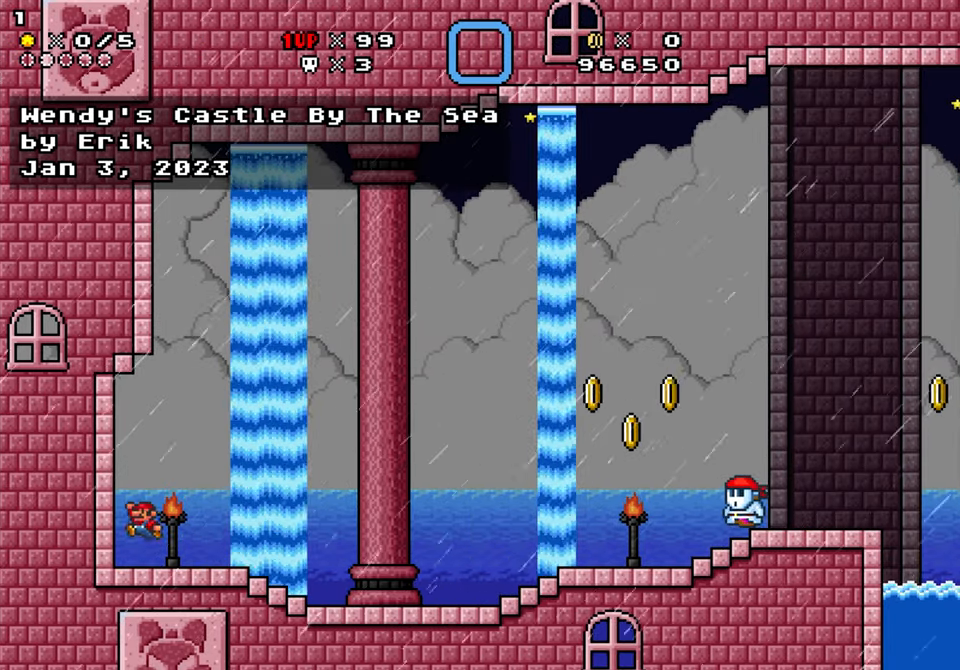
Gameplay with a controller (Nintendo layout); each line is a JSON object with the inputs held at the frame after it. "events" lists button and stick changes between this image and that frame as [ms after this image, input, new state], when the widget could be followed in between. Not read: L1 L3 R1 R3 SELECT.
{"buttons": ["B", "Y", "DPAD_RIGHT"], "events": [[200, "DPAD_RIGHT", "down"], [233, "DPAD_LEFT", "up"]]}
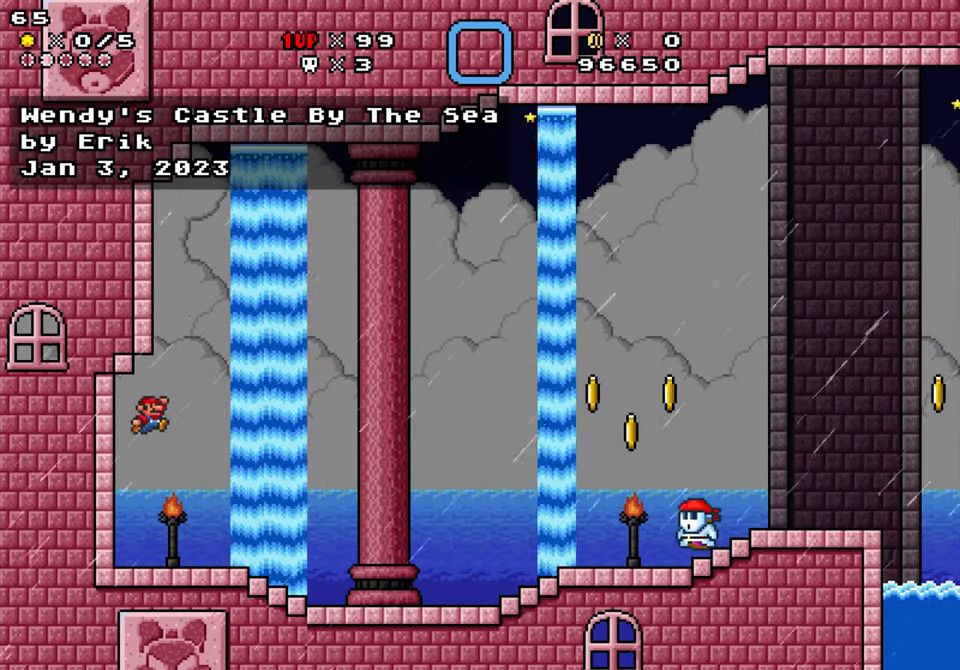
{"buttons": ["Y", "DPAD_RIGHT"], "events": [[83, "B", "up"]]}
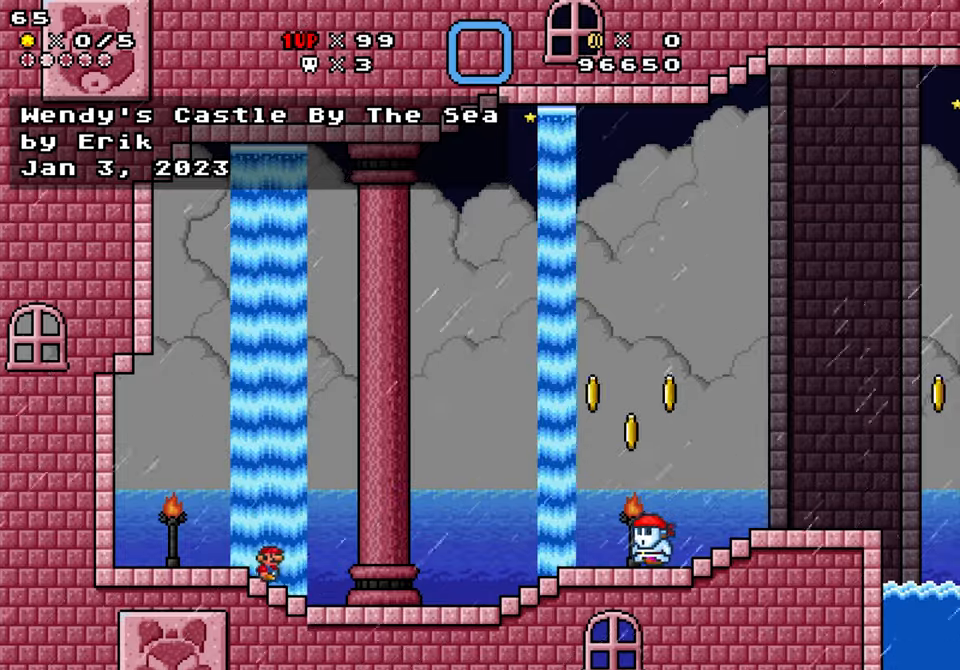
{"buttons": ["Y", "DPAD_RIGHT"], "events": []}
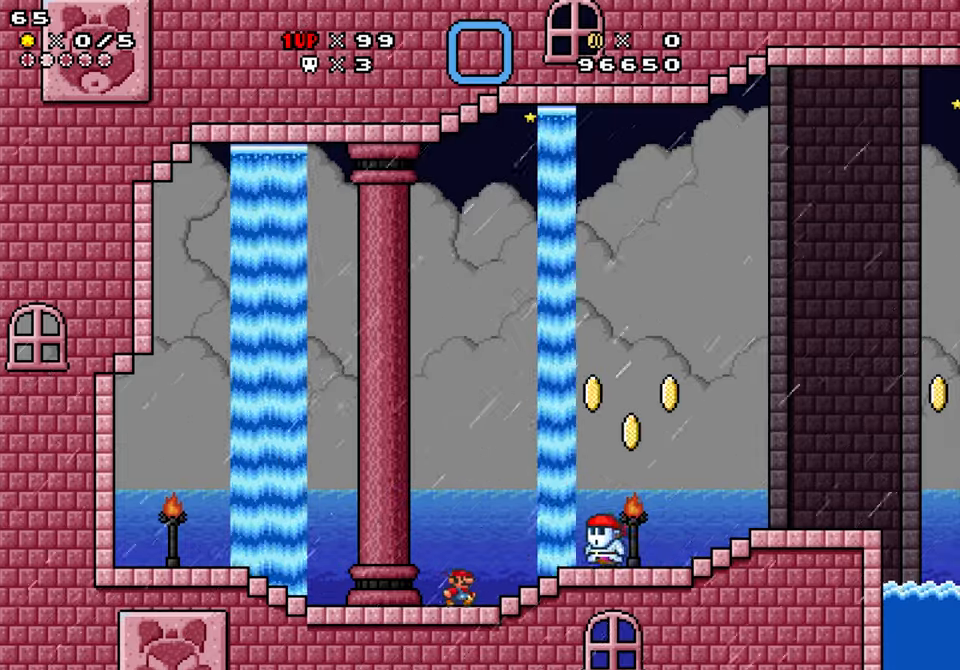
{"buttons": ["Y", "DPAD_RIGHT"], "events": [[100, "DPAD_DOWN", "down"], [483, "DPAD_DOWN", "up"]]}
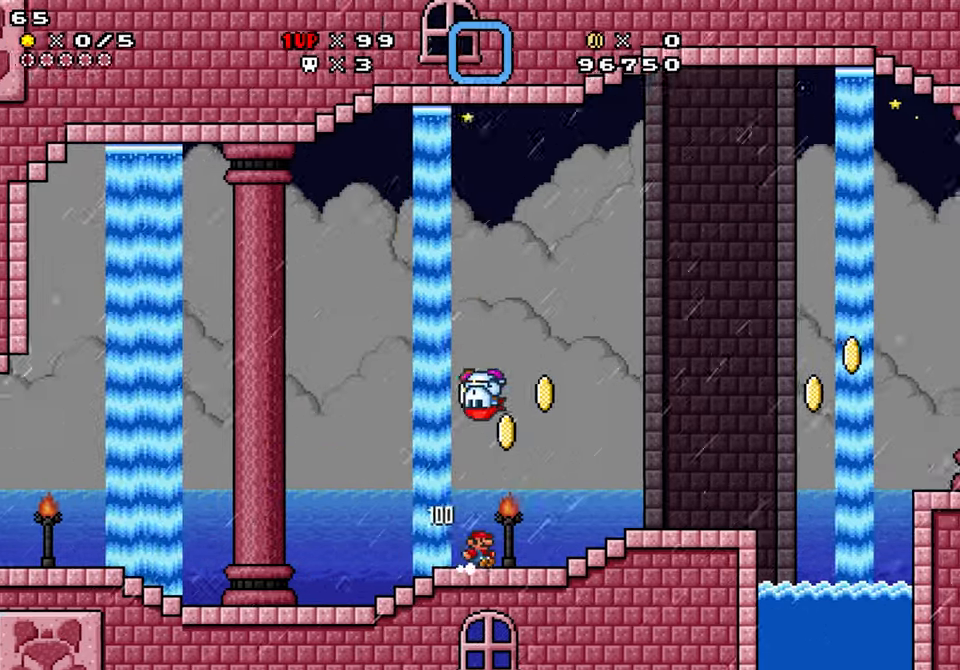
{"buttons": ["Y", "DPAD_RIGHT"], "events": [[67, "B", "down"], [183, "B", "up"]]}
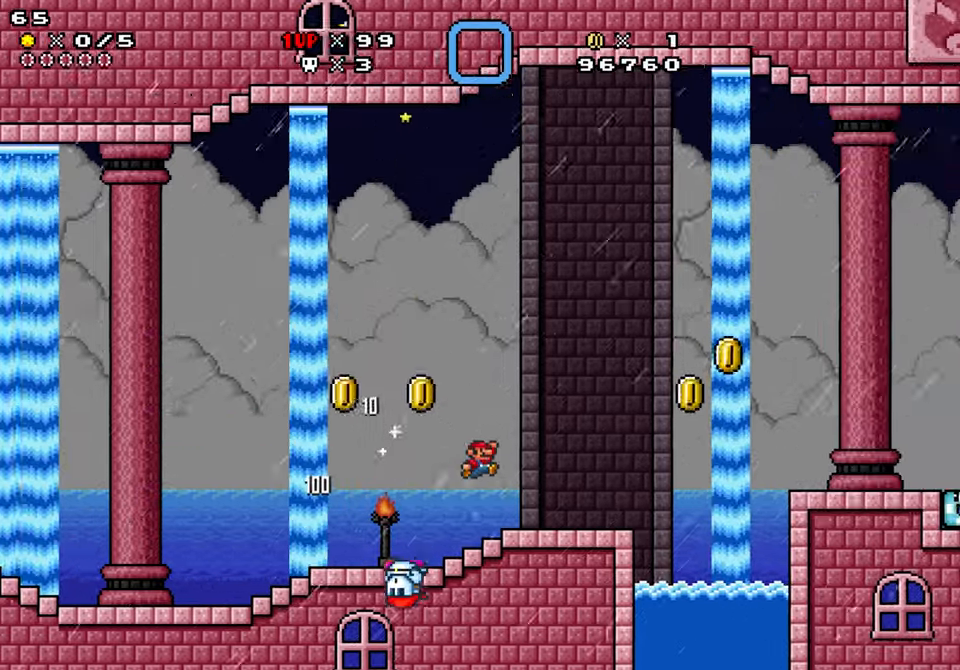
{"buttons": ["Y", "DPAD_RIGHT"], "events": [[283, "B", "down"], [483, "B", "up"]]}
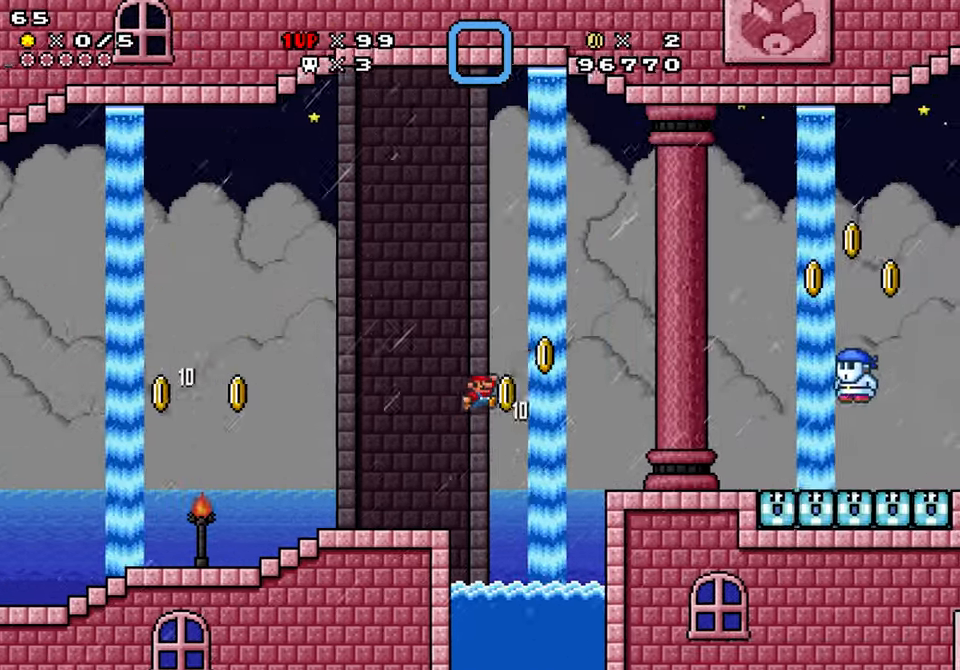
{"buttons": ["Y"], "events": [[183, "DPAD_RIGHT", "up"], [200, "DPAD_LEFT", "down"], [350, "DPAD_LEFT", "up"]]}
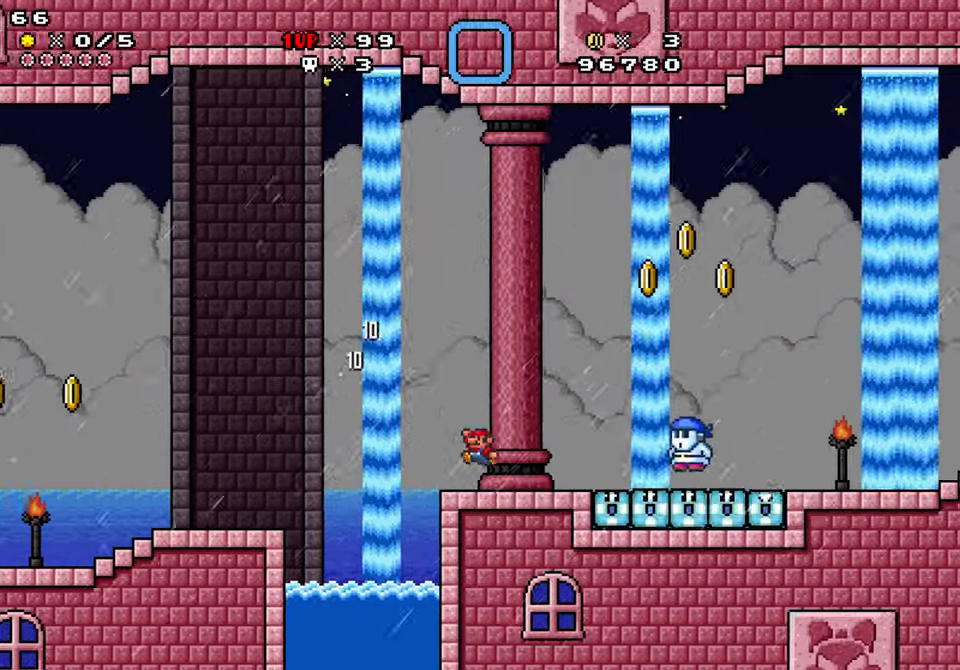
{"buttons": ["B", "Y", "DPAD_RIGHT"], "events": [[150, "B", "down"], [183, "DPAD_RIGHT", "down"], [333, "B", "up"], [383, "DPAD_RIGHT", "up"], [483, "B", "down"], [500, "DPAD_RIGHT", "down"]]}
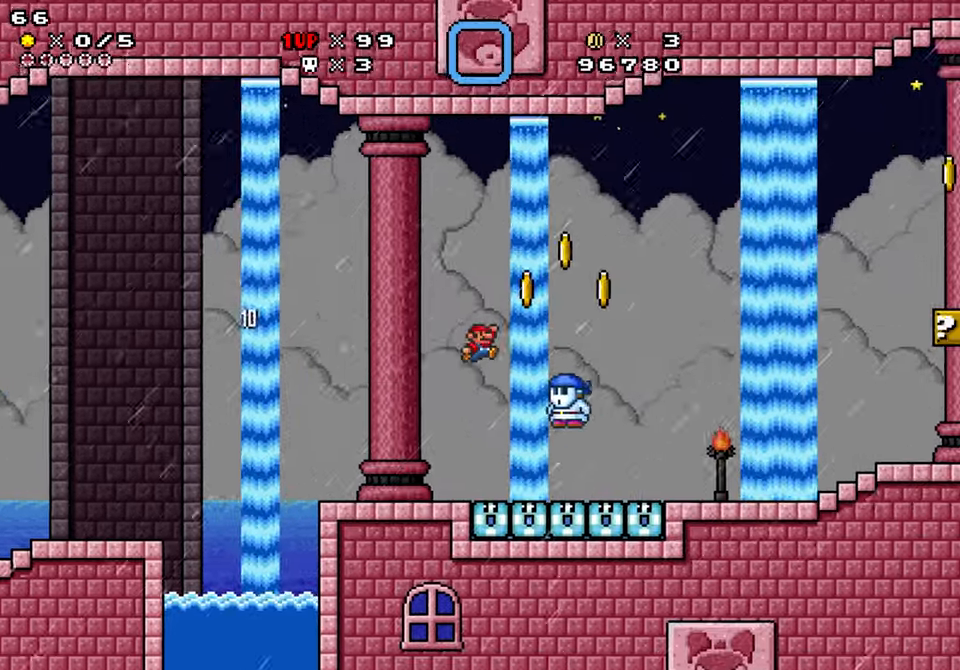
{"buttons": ["Y", "DPAD_RIGHT"], "events": [[500, "B", "up"]]}
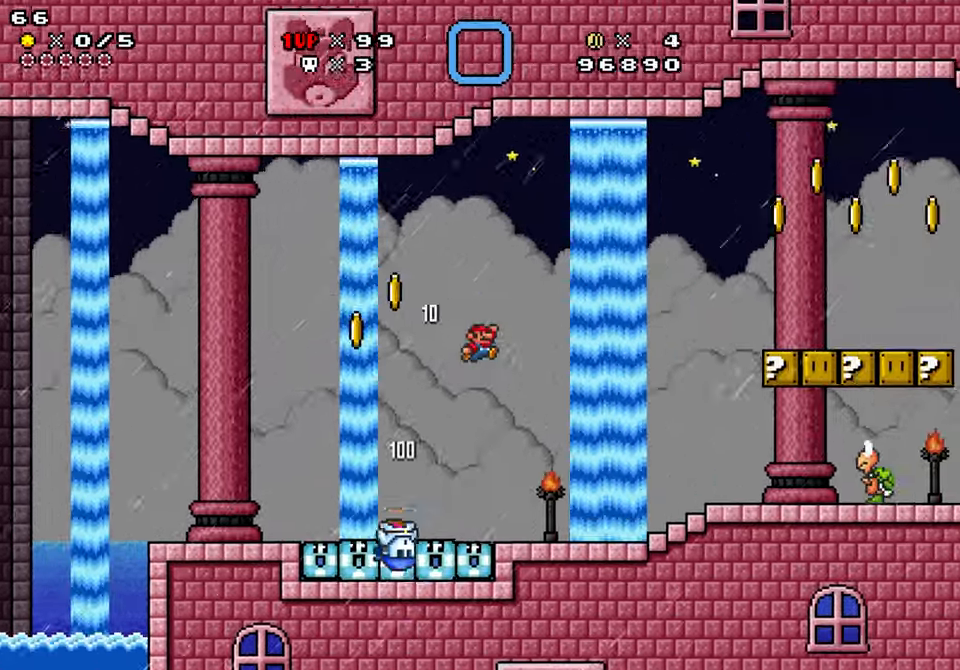
{"buttons": ["Y", "DPAD_LEFT"], "events": [[333, "DPAD_LEFT", "down"], [350, "DPAD_RIGHT", "up"]]}
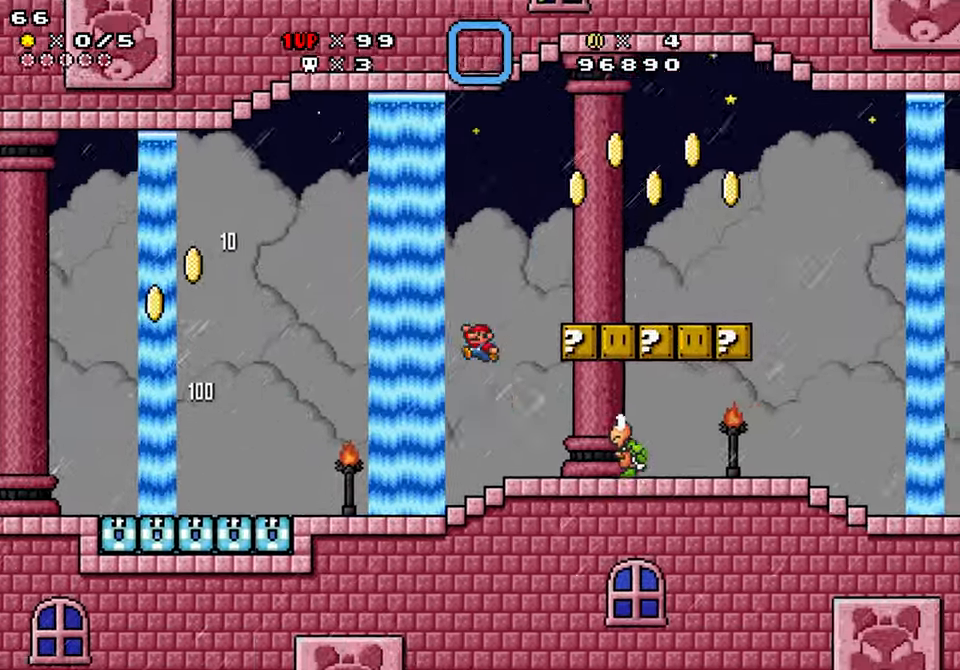
{"buttons": ["Y"], "events": [[167, "DPAD_RIGHT", "down"], [183, "DPAD_LEFT", "up"], [250, "B", "down"], [333, "B", "up"], [400, "DPAD_RIGHT", "up"]]}
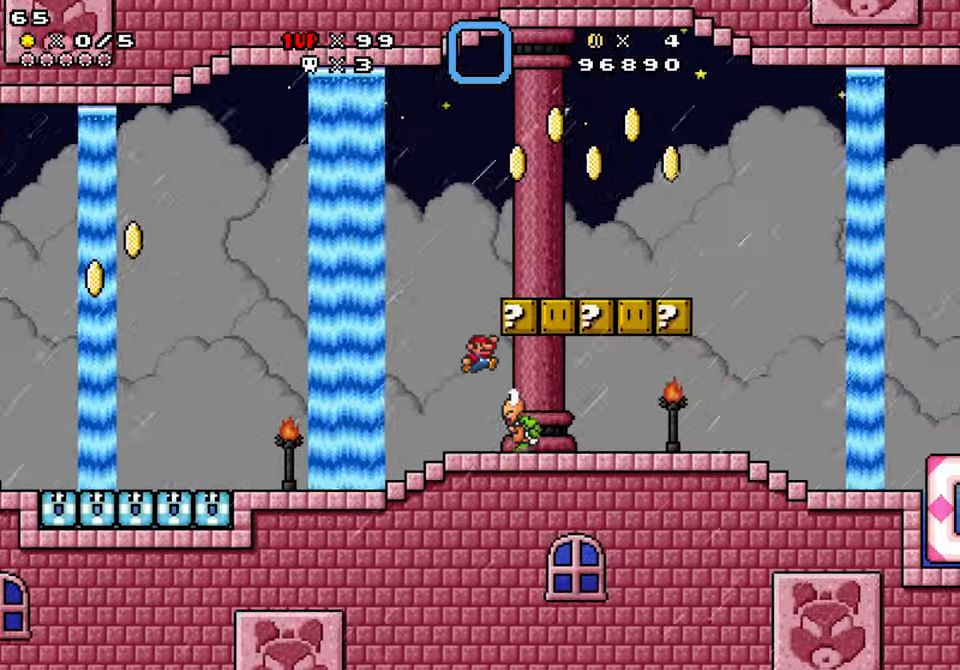
{"buttons": ["Y"], "events": [[167, "DPAD_LEFT", "down"], [250, "DPAD_LEFT", "up"], [267, "DPAD_RIGHT", "down"], [450, "DPAD_RIGHT", "up"]]}
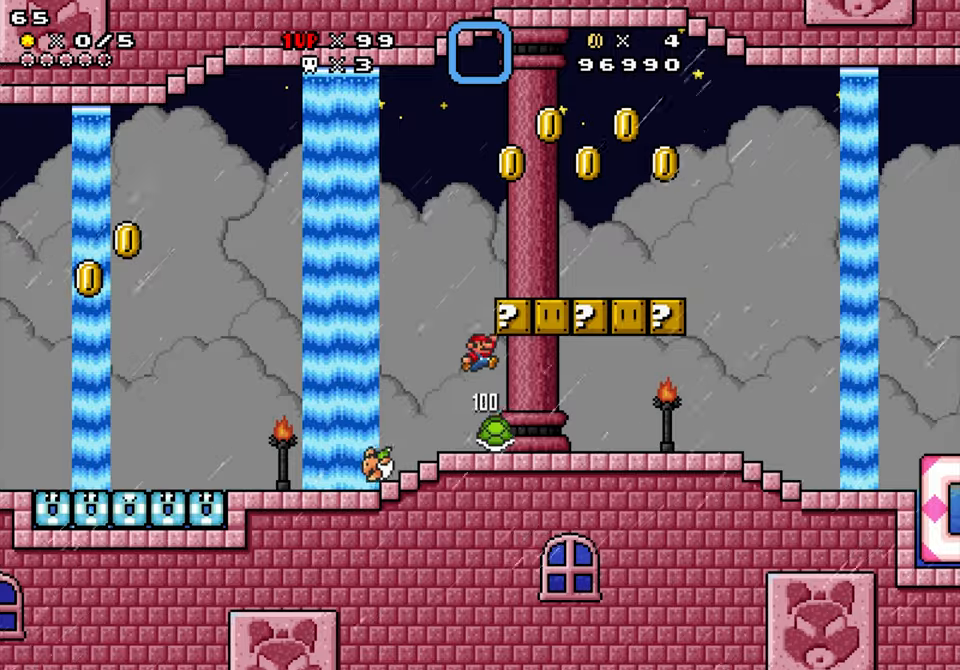
{"buttons": ["Y", "DPAD_RIGHT"], "events": [[284, "DPAD_LEFT", "down"], [350, "B", "down"], [400, "DPAD_LEFT", "up"], [400, "DPAD_RIGHT", "down"], [484, "B", "up"]]}
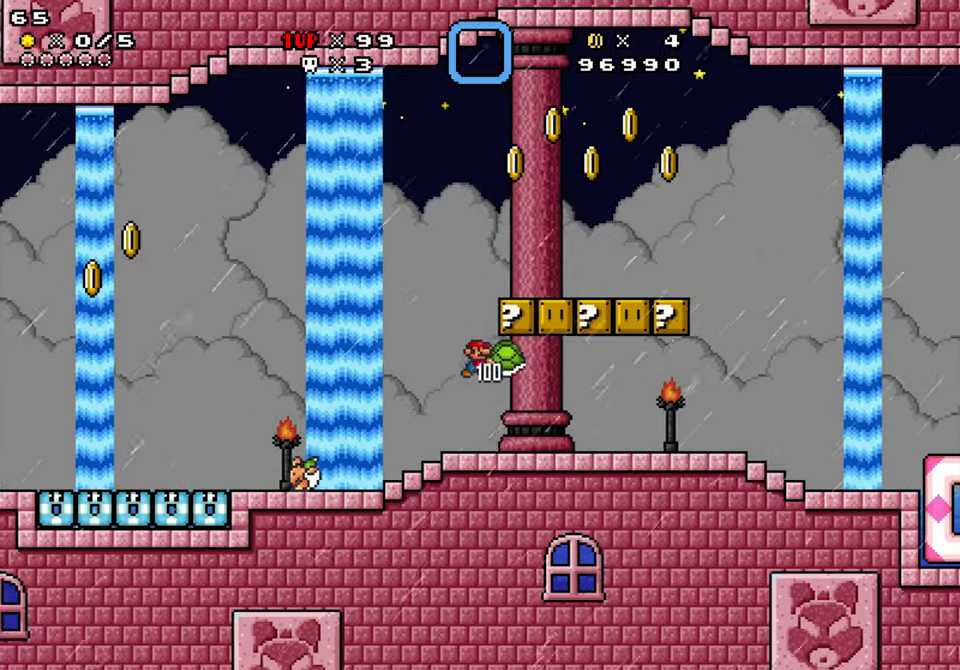
{"buttons": ["Y", "DPAD_RIGHT"], "events": [[184, "Y", "up"], [284, "Y", "down"]]}
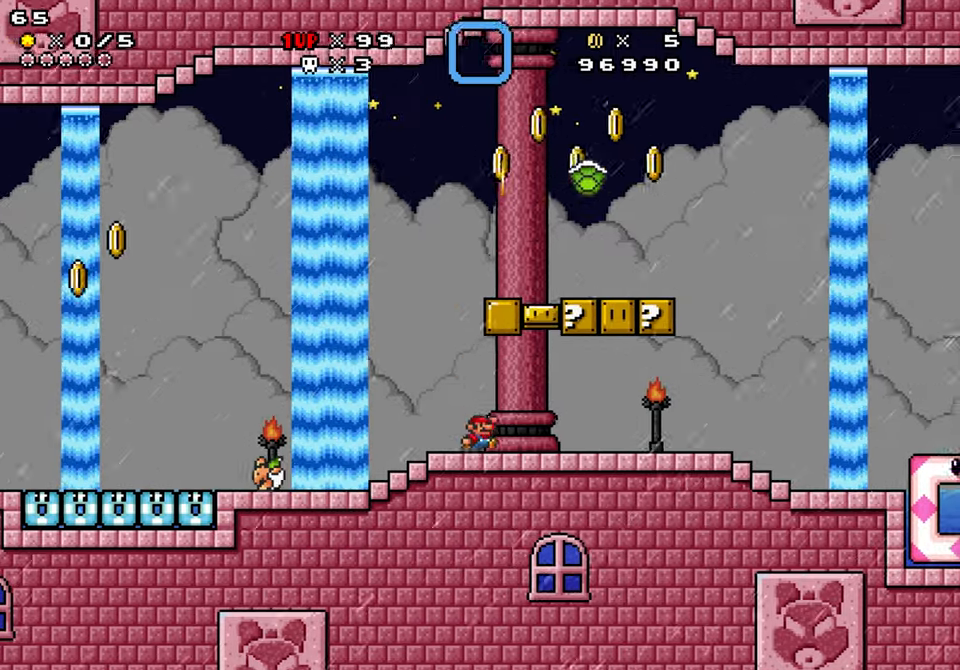
{"buttons": ["B", "Y", "DPAD_RIGHT"], "events": [[317, "B", "down"]]}
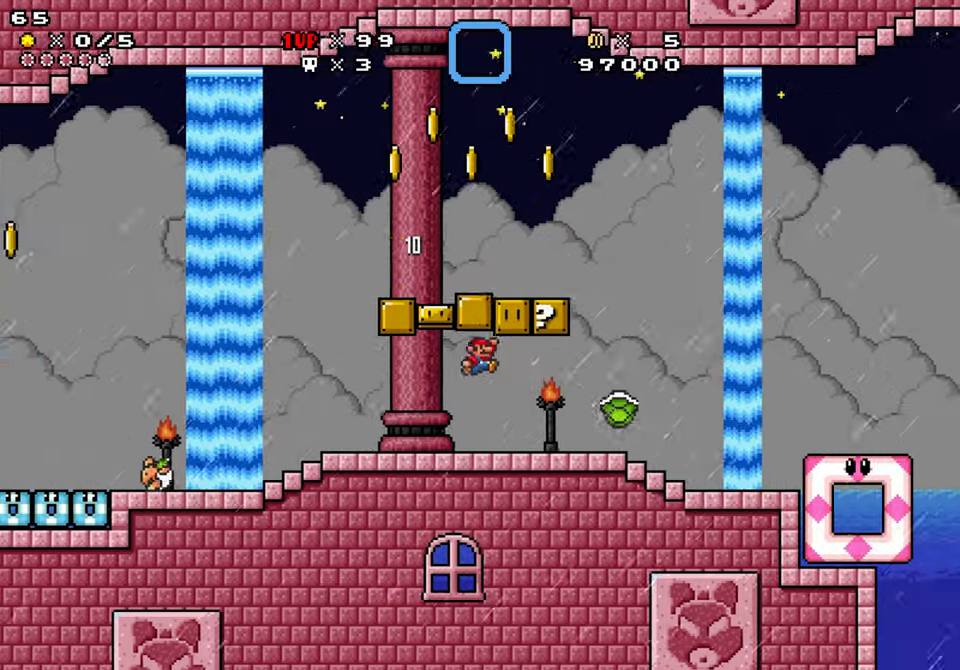
{"buttons": ["B", "Y", "DPAD_RIGHT"], "events": [[50, "B", "up"], [50, "DPAD_LEFT", "down"], [50, "DPAD_RIGHT", "up"], [300, "B", "down"], [334, "DPAD_LEFT", "up"], [350, "DPAD_RIGHT", "down"]]}
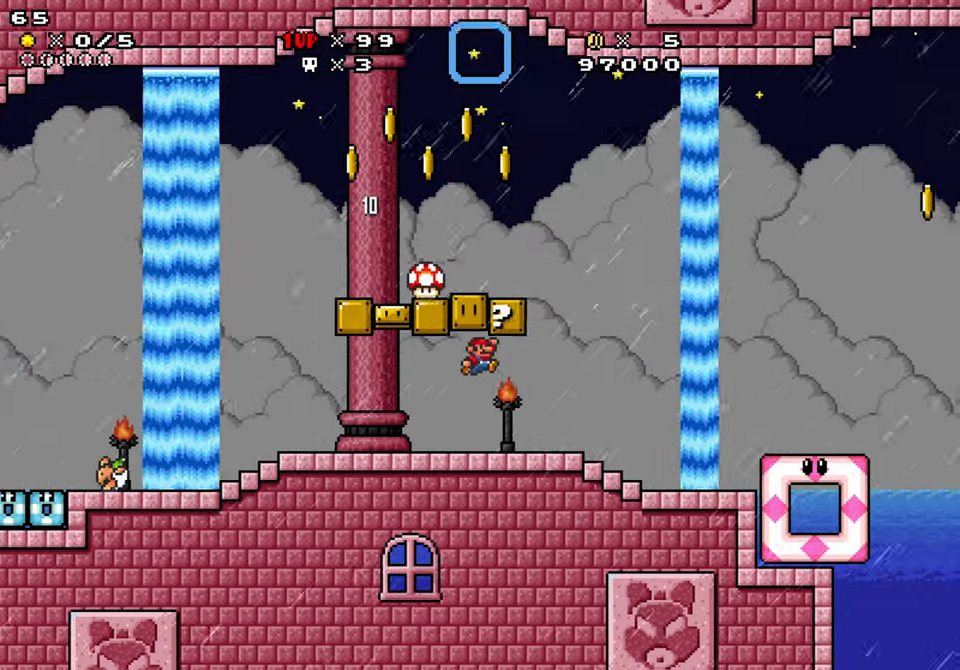
{"buttons": ["B", "Y", "DPAD_LEFT"], "events": [[100, "B", "up"], [200, "DPAD_RIGHT", "up"], [250, "DPAD_LEFT", "down"], [317, "B", "down"]]}
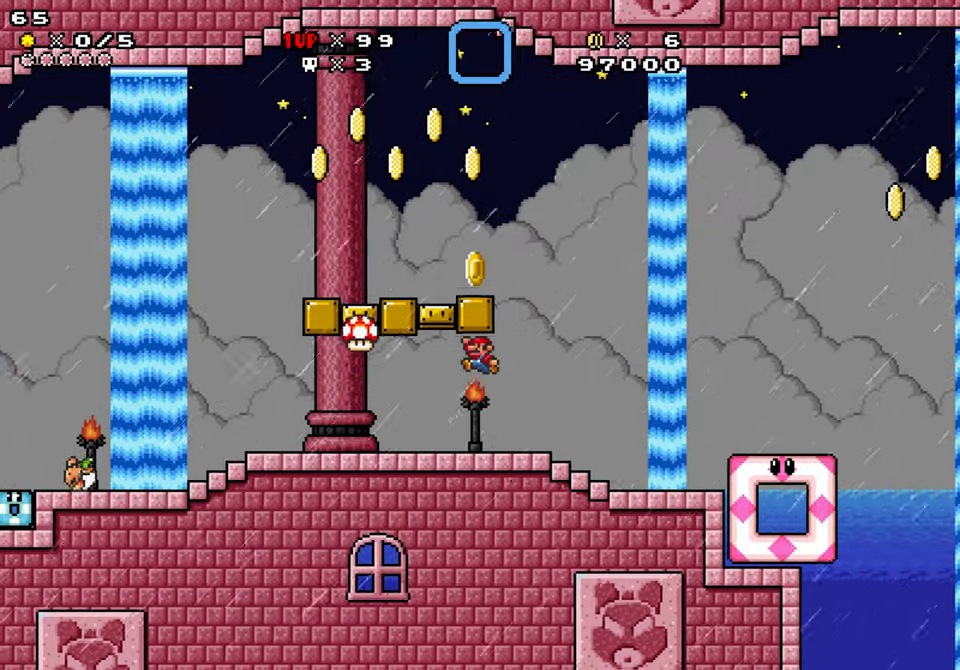
{"buttons": ["Y", "DPAD_LEFT"], "events": [[84, "B", "up"]]}
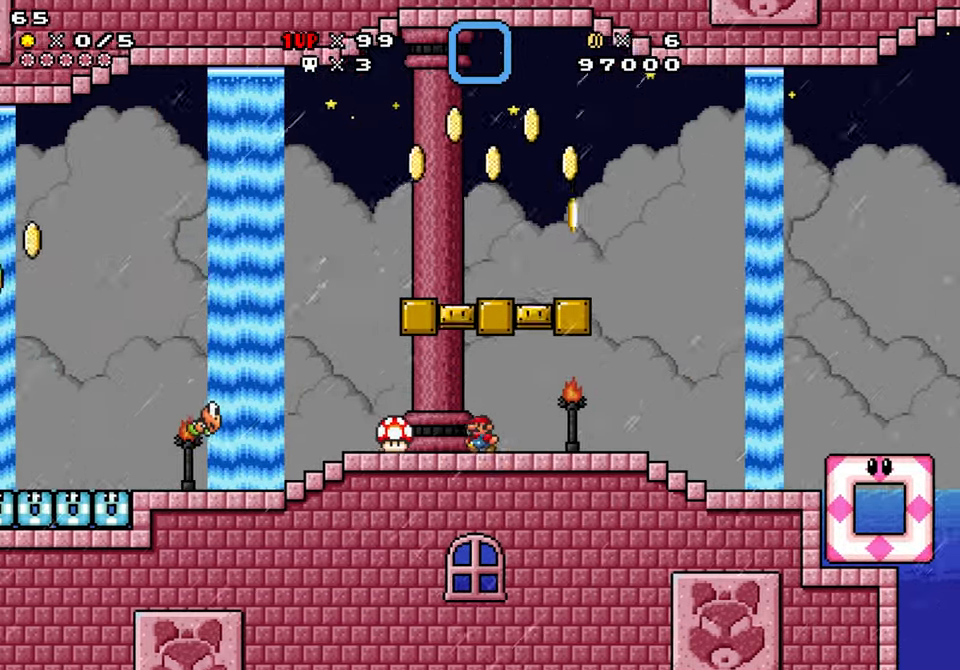
{"buttons": ["Y", "DPAD_RIGHT"], "events": [[317, "DPAD_RIGHT", "down"], [334, "DPAD_LEFT", "up"]]}
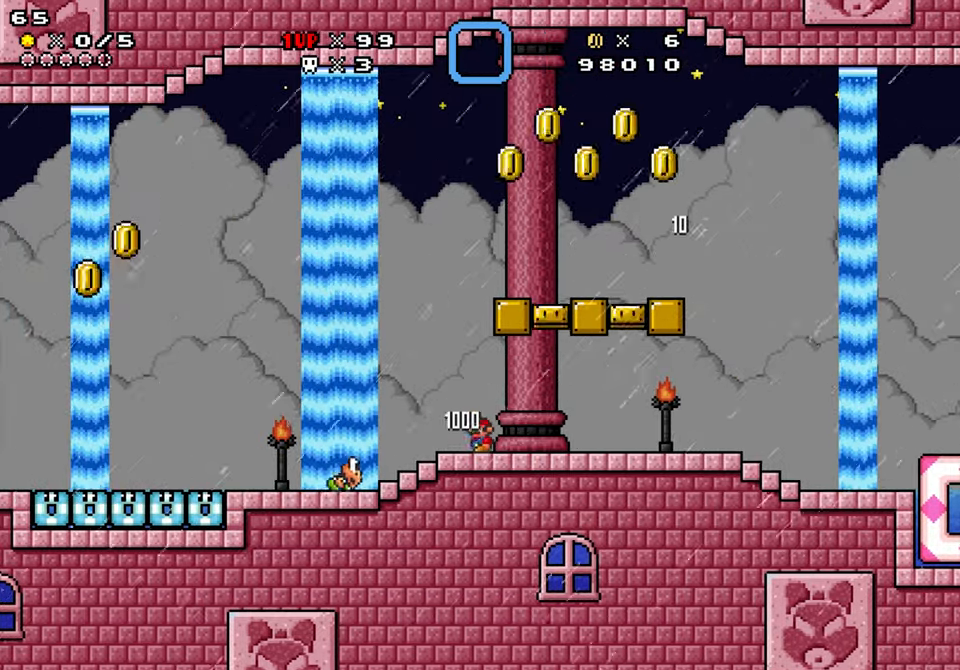
{"buttons": ["Y", "DPAD_RIGHT"], "events": []}
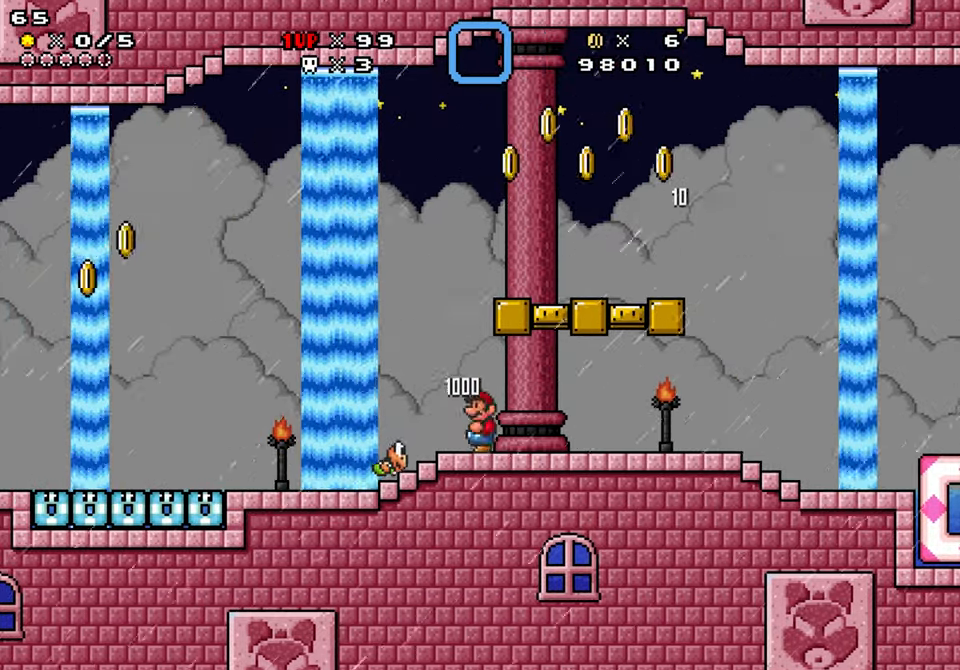
{"buttons": ["Y", "DPAD_RIGHT"], "events": [[150, "B", "down"], [217, "B", "up"]]}
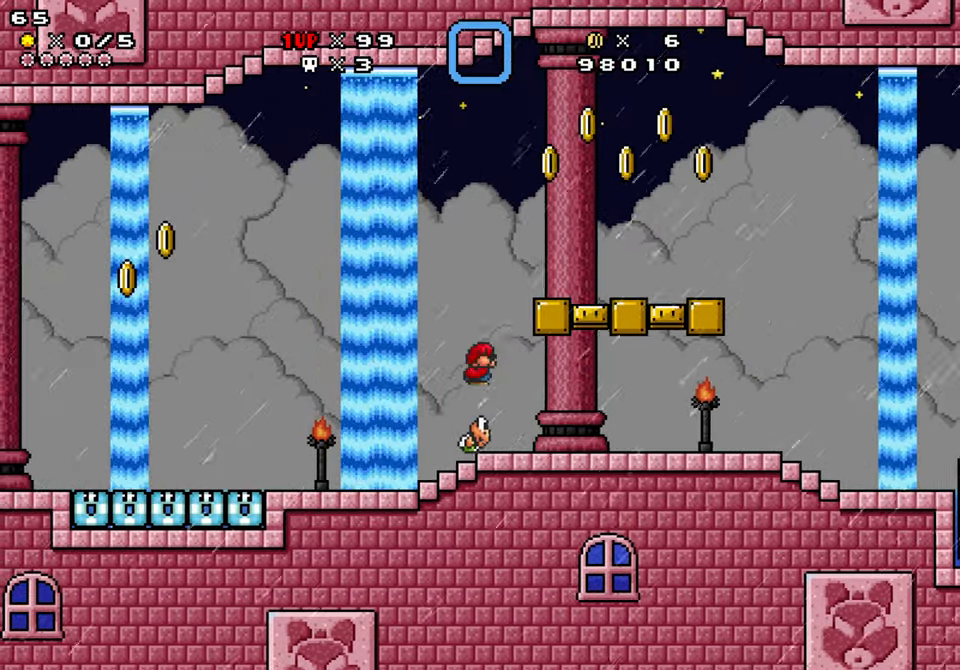
{"buttons": ["Y", "DPAD_DOWN", "DPAD_RIGHT"], "events": [[17, "DPAD_DOWN", "down"]]}
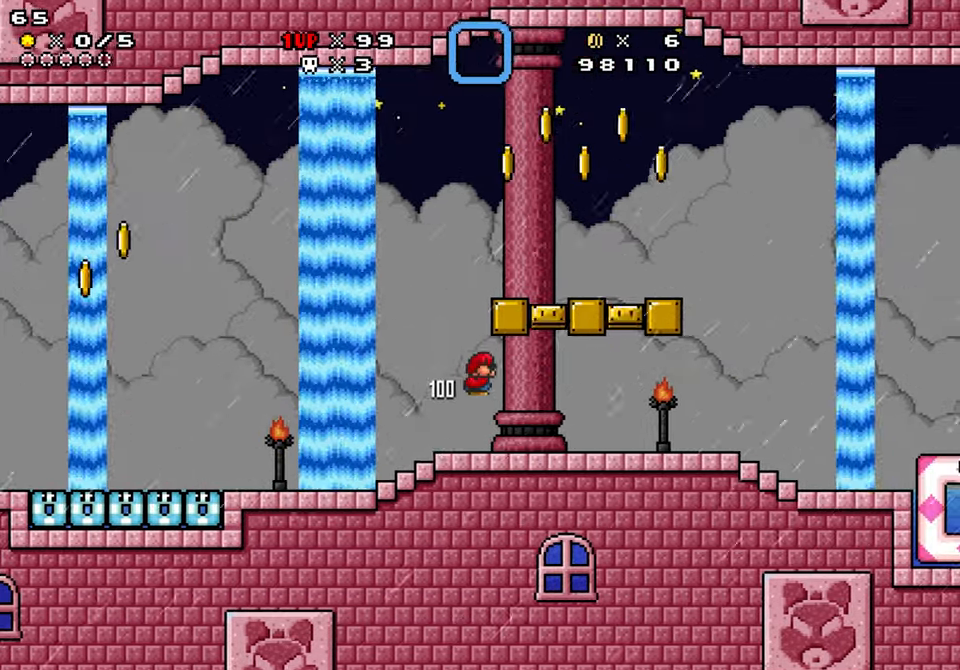
{"buttons": ["Y", "DPAD_RIGHT"], "events": [[100, "DPAD_DOWN", "up"]]}
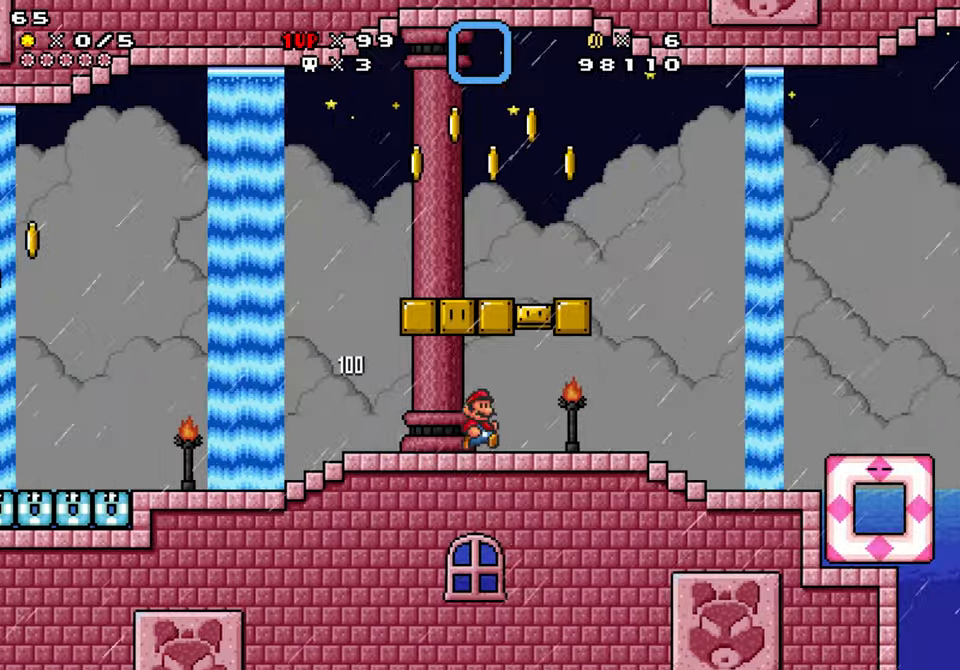
{"buttons": ["Y", "DPAD_RIGHT"], "events": [[450, "B", "down"], [500, "B", "up"]]}
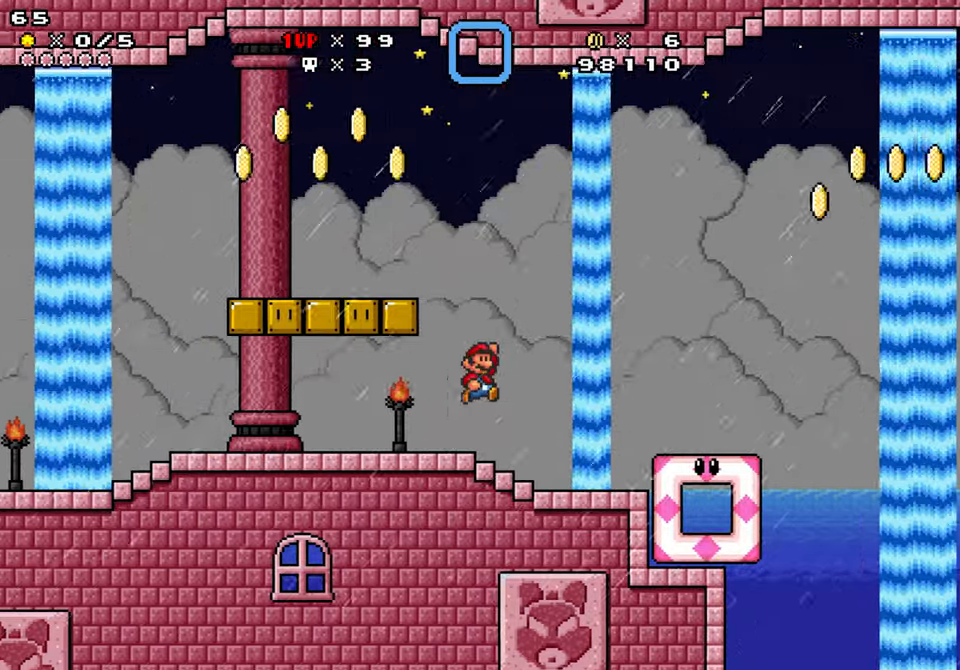
{"buttons": ["B", "Y", "DPAD_RIGHT"], "events": [[200, "B", "down"]]}
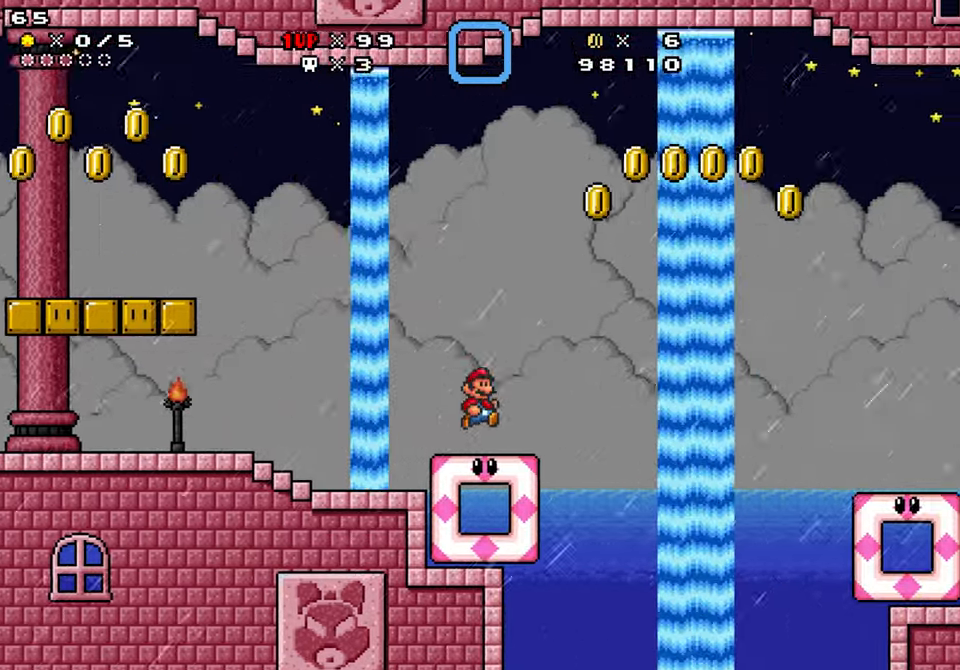
{"buttons": ["Y", "DPAD_RIGHT"], "events": [[183, "B", "up"]]}
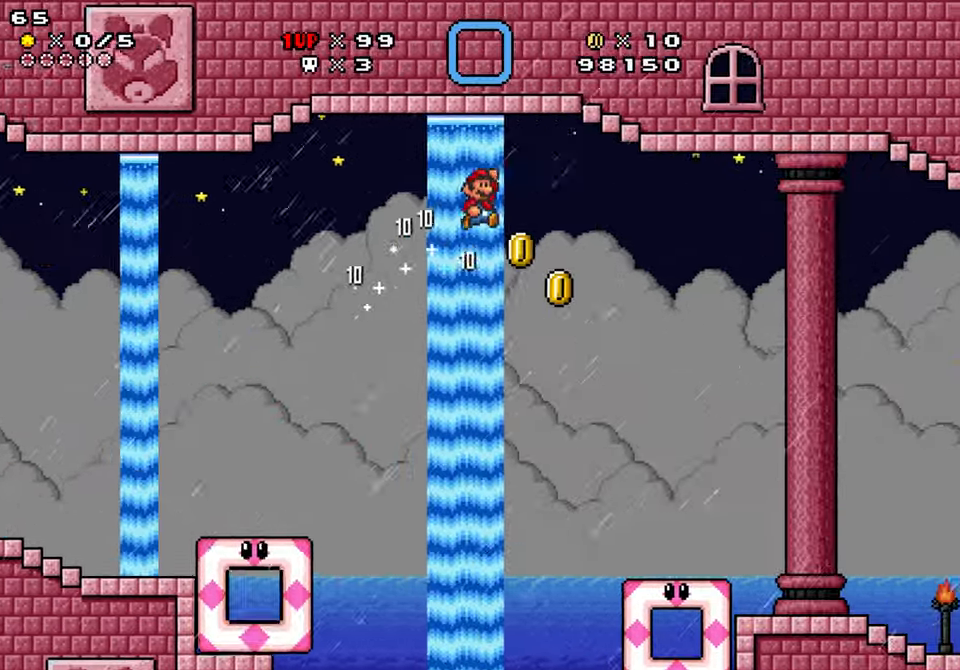
{"buttons": ["Y", "DPAD_RIGHT"], "events": [[150, "DPAD_LEFT", "down"], [183, "DPAD_RIGHT", "up"], [250, "DPAD_LEFT", "up"], [383, "DPAD_RIGHT", "down"]]}
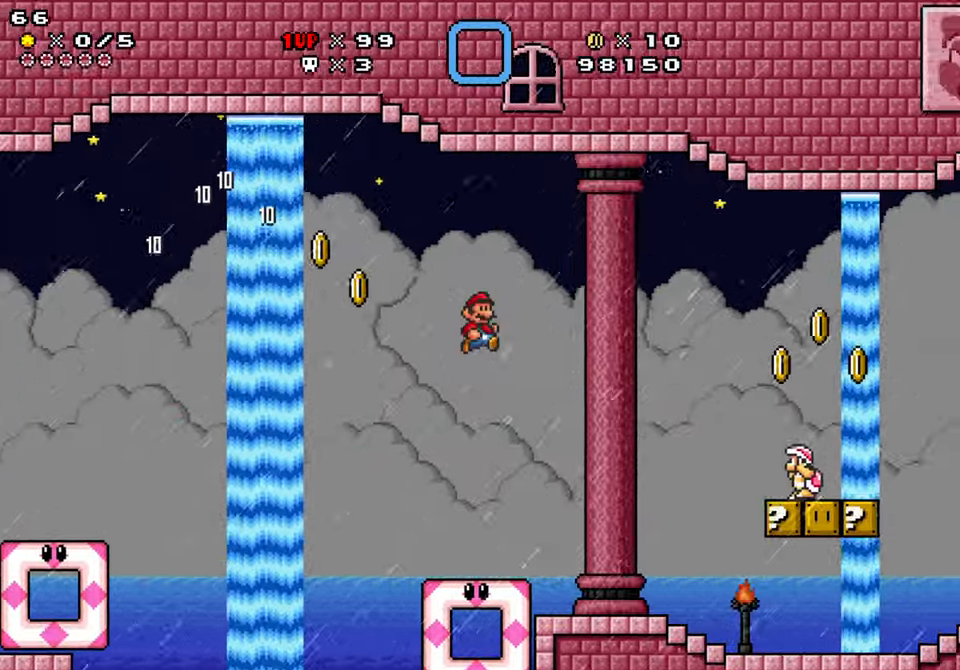
{"buttons": ["Y", "DPAD_RIGHT"], "events": []}
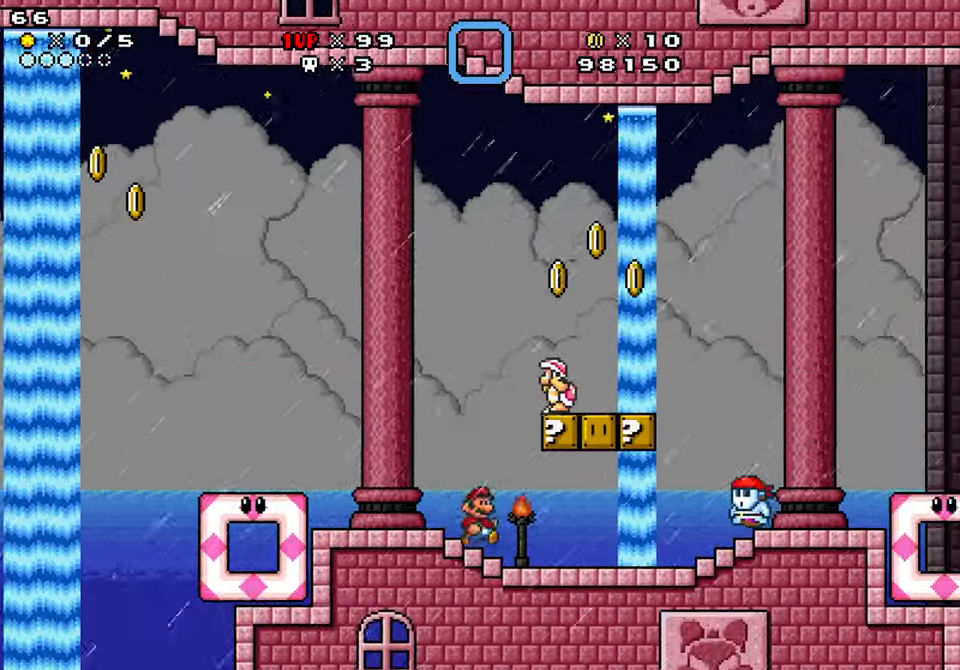
{"buttons": ["B", "Y", "DPAD_LEFT"], "events": [[116, "B", "down"], [116, "DPAD_LEFT", "down"], [116, "DPAD_RIGHT", "up"], [283, "B", "up"], [500, "B", "down"]]}